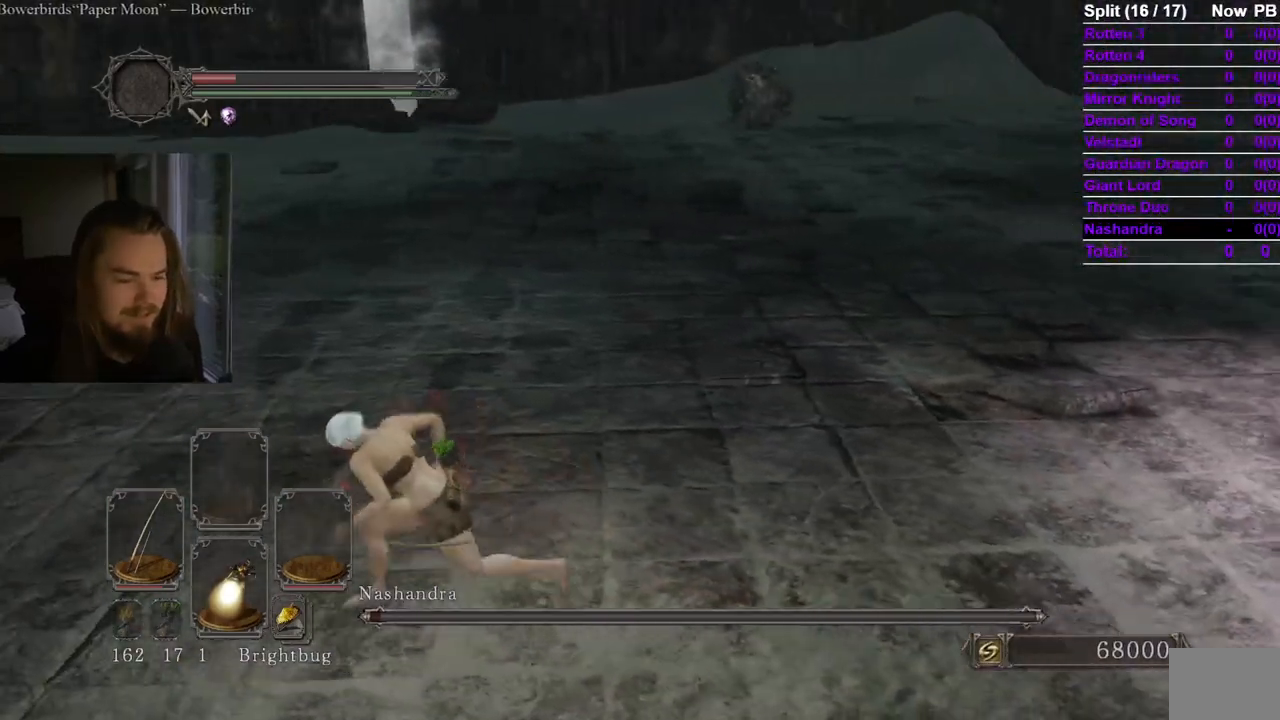
Gameplay with a controller (Xbox layout); each line is a JSON object with the inputs held at the frame after it. "events" lists button and stick changes between this image and that frame as [ms after this image, input, new state], when the widget could be followed in between. Not read: X.
{"buttons": [], "left_stick": "down-left", "right_stick": "center", "events": [[133, "right_stick", "center"], [234, "right_stick", "right"], [267, "B", "up"], [384, "left_stick", "down-left"], [417, "right_stick", "center"]]}
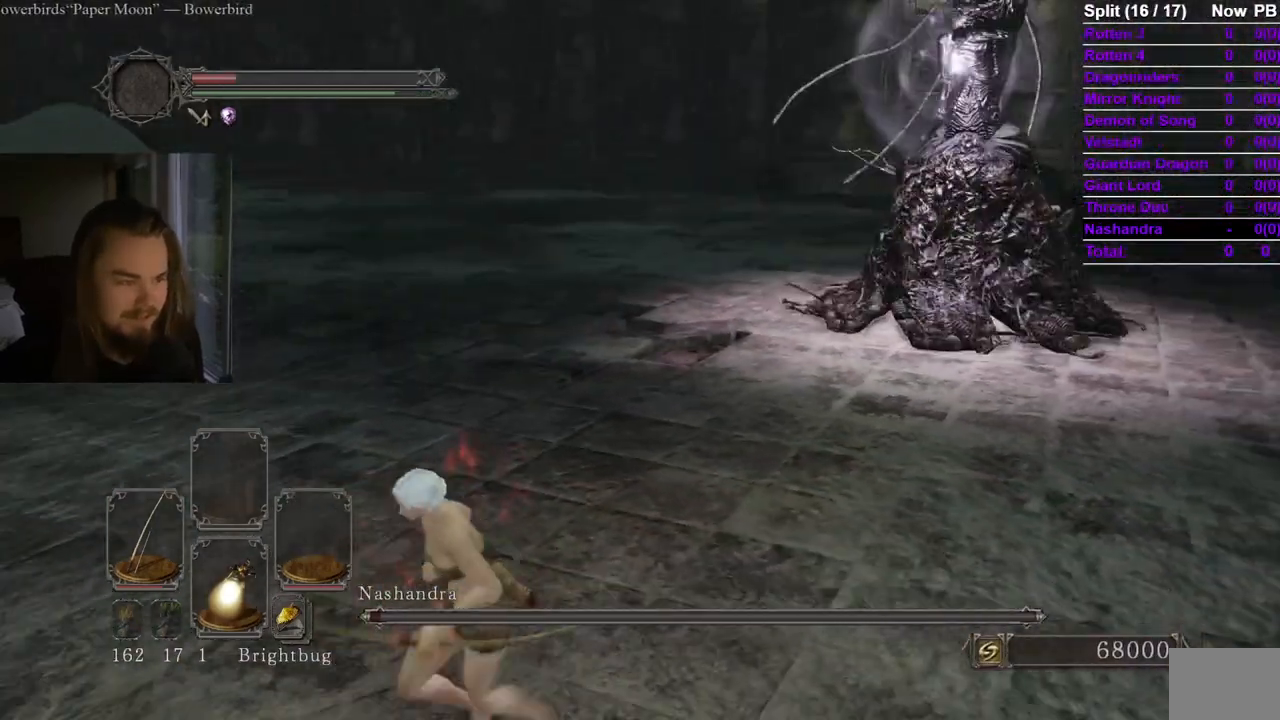
{"buttons": [], "left_stick": "down", "right_stick": "center", "events": [[33, "right_stick", "right"], [183, "right_stick", "center"], [450, "left_stick", "down"]]}
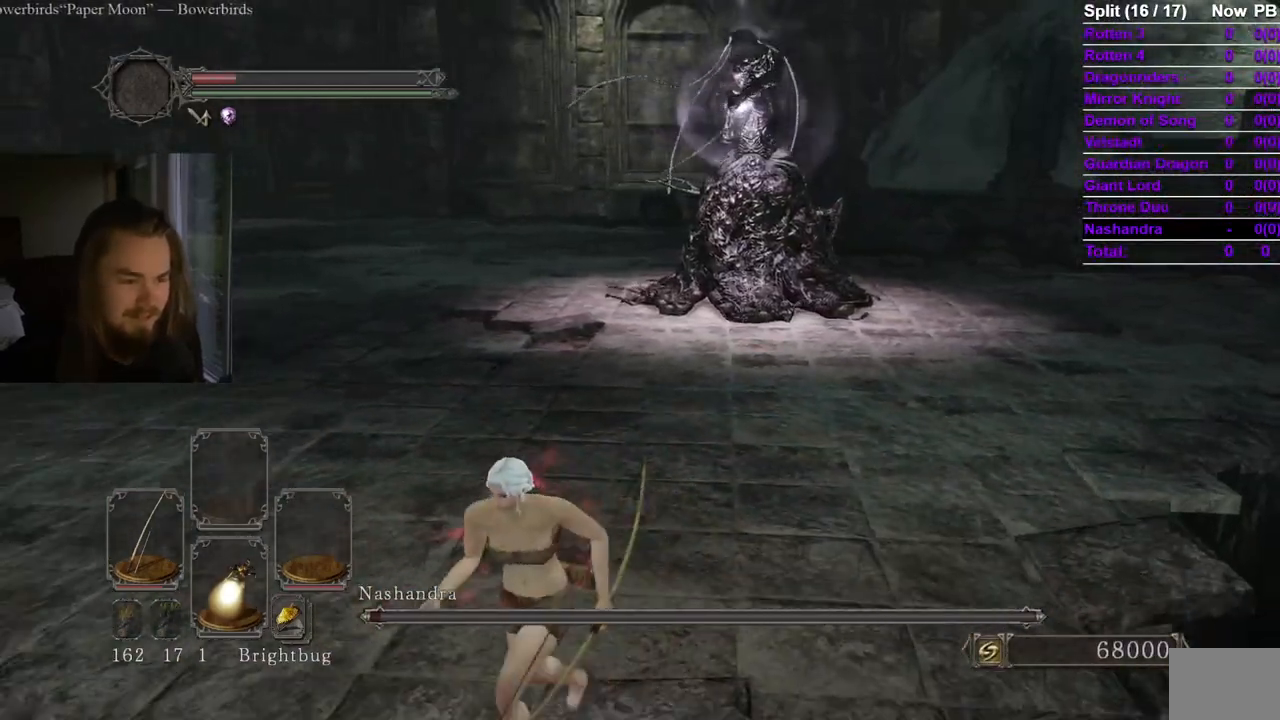
{"buttons": [], "left_stick": "center", "right_stick": "center", "events": [[250, "left_stick", "center"], [317, "left_stick", "up"], [434, "left_stick", "center"]]}
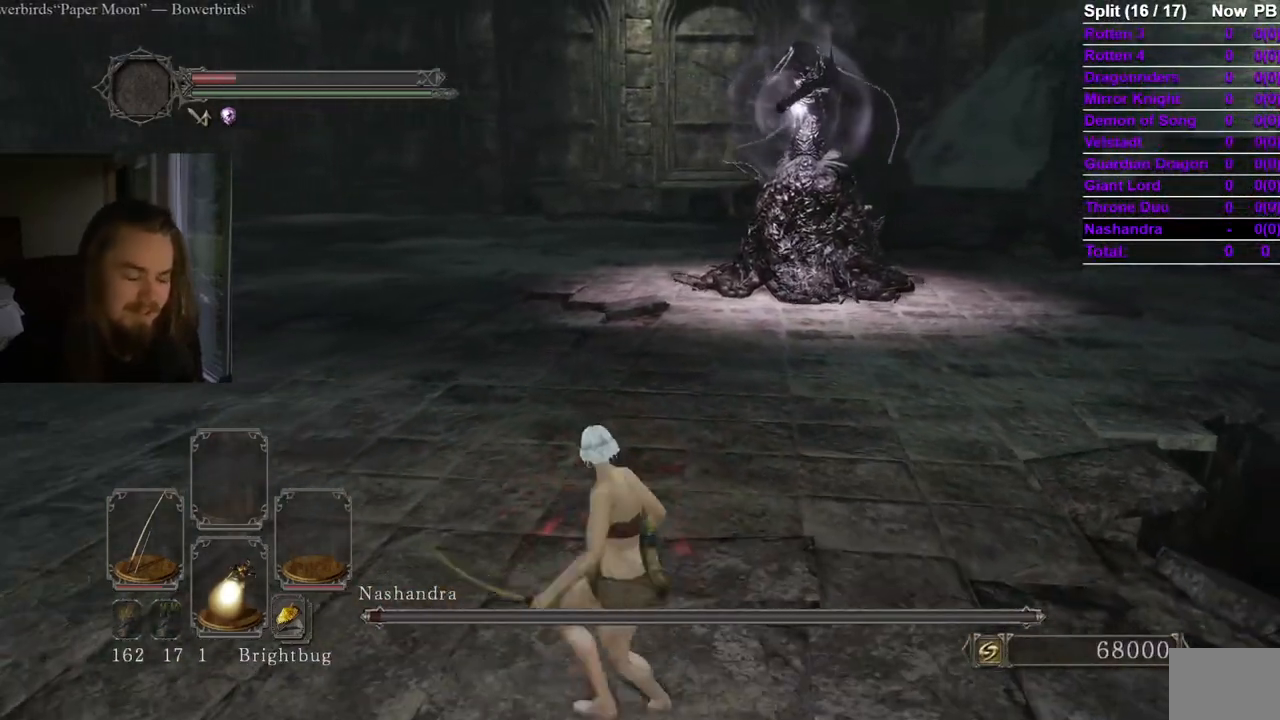
{"buttons": [], "left_stick": "center", "right_stick": "center", "events": []}
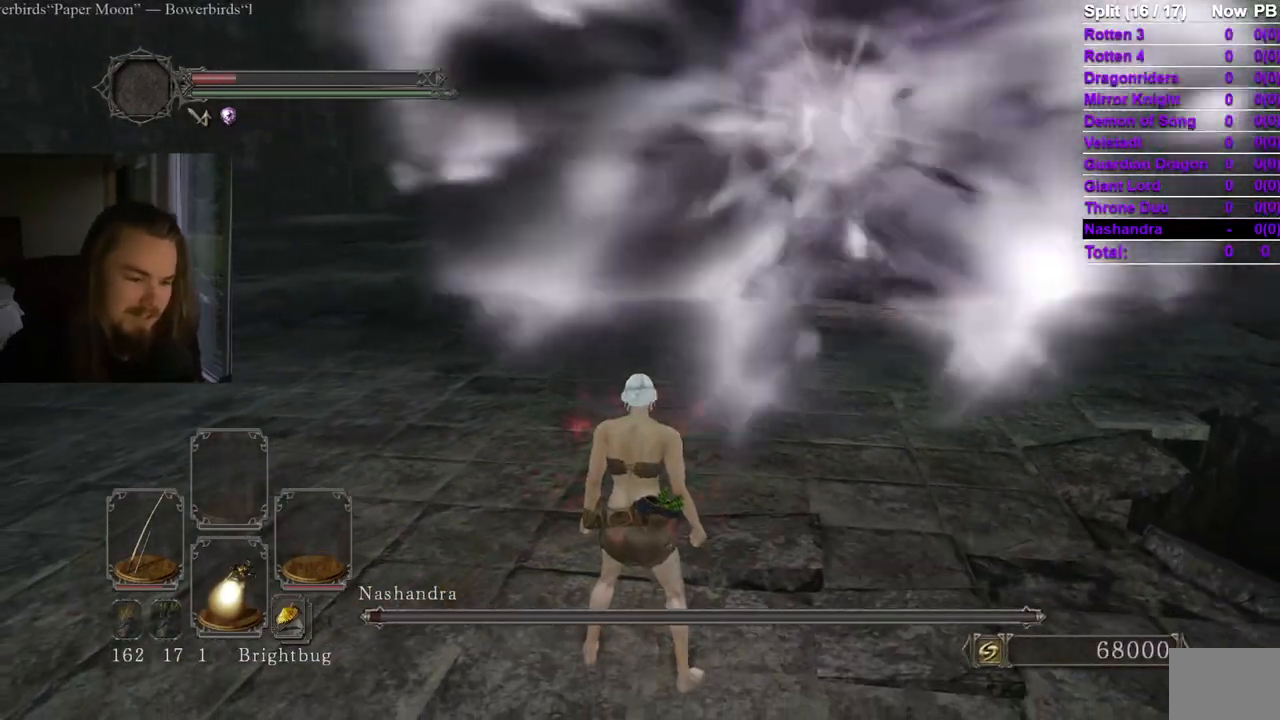
{"buttons": [], "left_stick": "center", "right_stick": "center", "events": []}
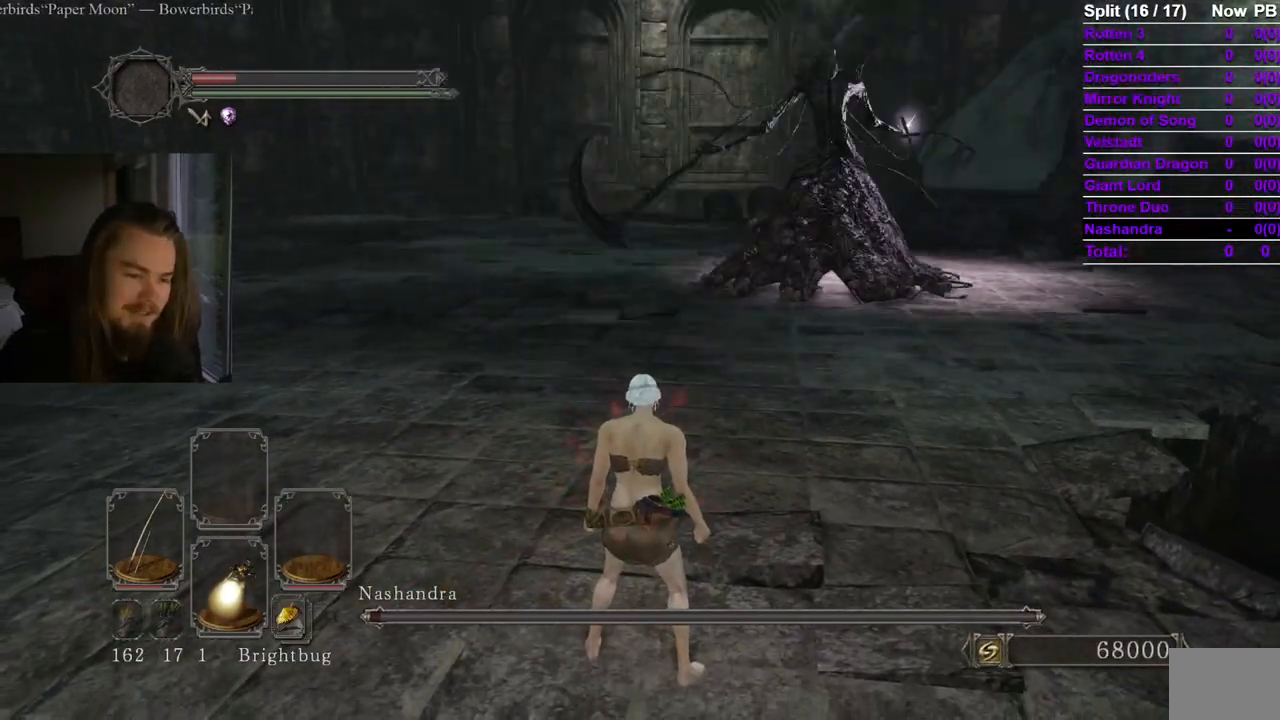
{"buttons": [], "left_stick": "up", "right_stick": "center", "events": [[216, "left_stick", "up-right"], [433, "left_stick", "up"]]}
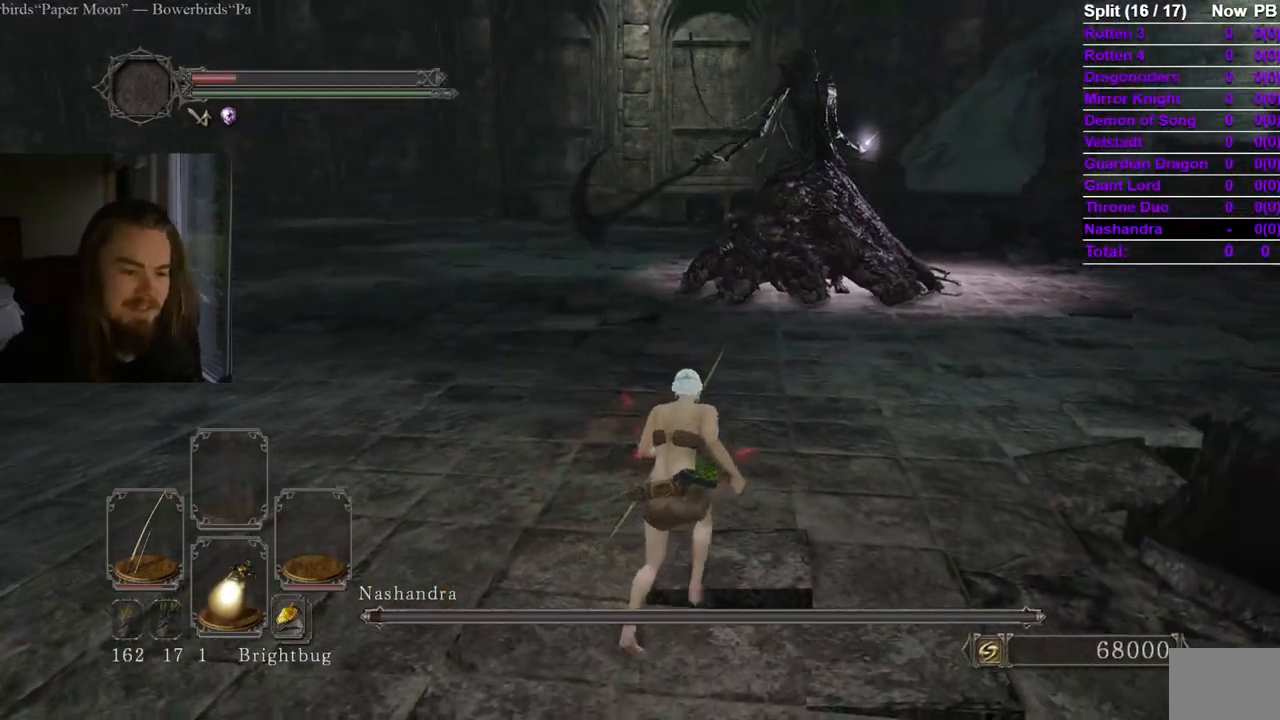
{"buttons": [], "left_stick": "up", "right_stick": "center", "events": []}
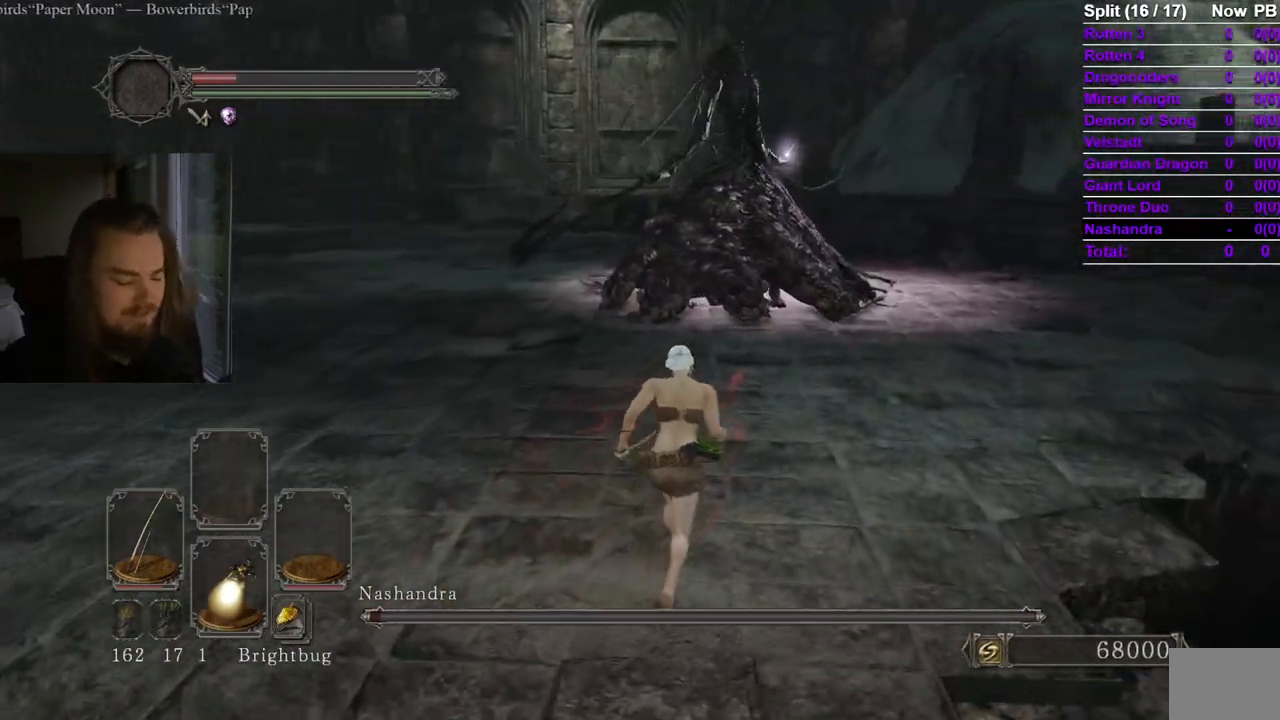
{"buttons": ["B"], "left_stick": "up", "right_stick": "center", "events": [[50, "B", "down"]]}
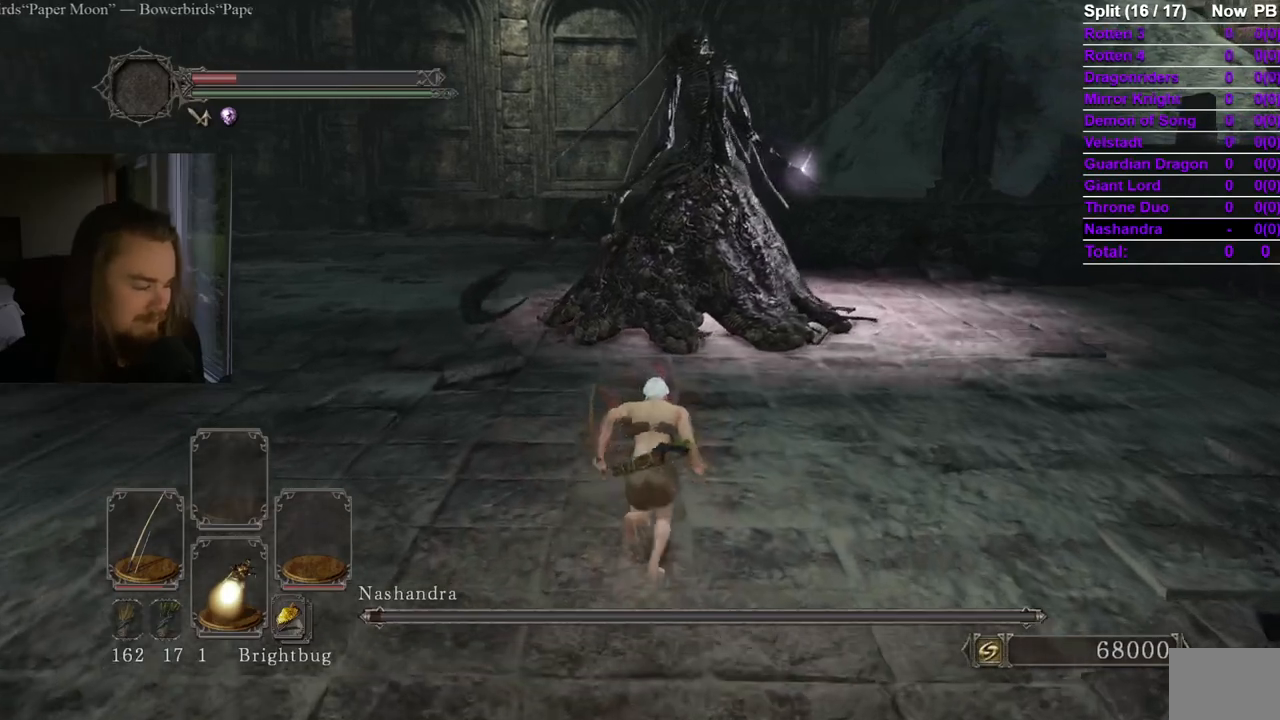
{"buttons": ["B"], "left_stick": "up", "right_stick": "center", "events": []}
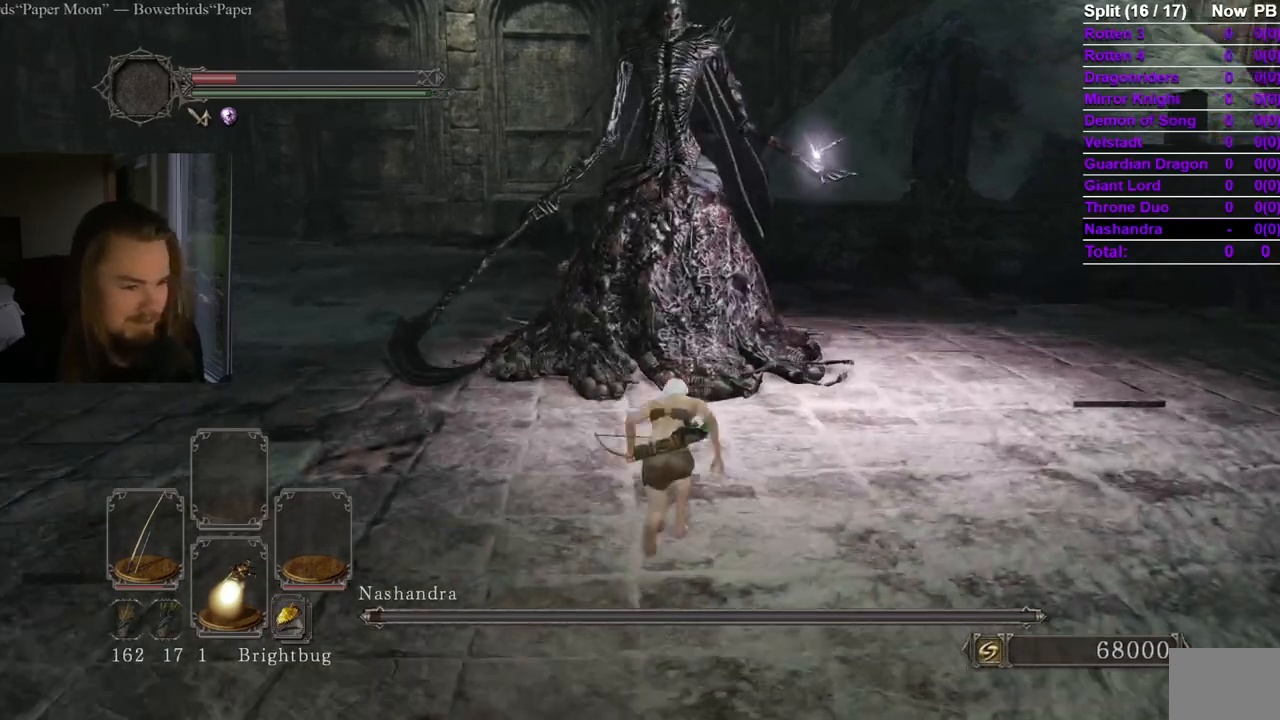
{"buttons": [], "left_stick": "up", "right_stick": "center", "events": [[133, "B", "up"], [316, "R3", "down"], [450, "R3", "up"]]}